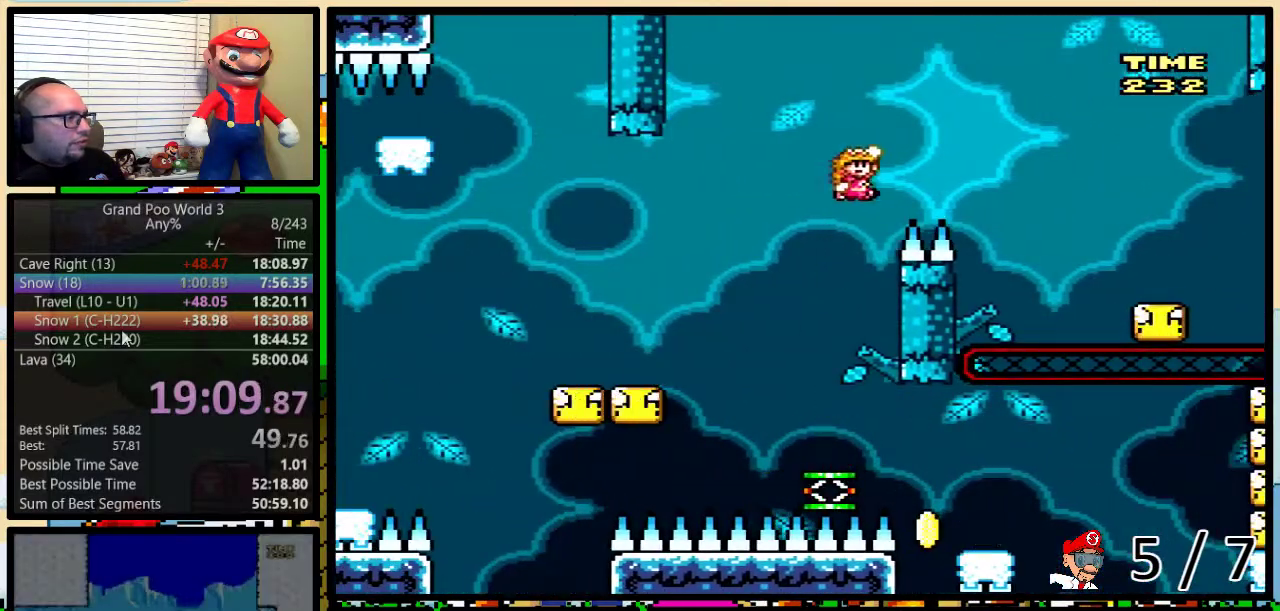
Gameplay with a controller (Nintendo layout); each line is a JSON object with the inputs held at the frame after it. "events" lists button and stick changes between this image and that frame as [ms after this image, input, new state], when the widget could be followed in between. Not read: L1 L3 R1 R3.
{"buttons": ["B", "Y", "DPAD_UP", "DPAD_RIGHT"], "events": [[100, "B", "up"], [433, "B", "down"]]}
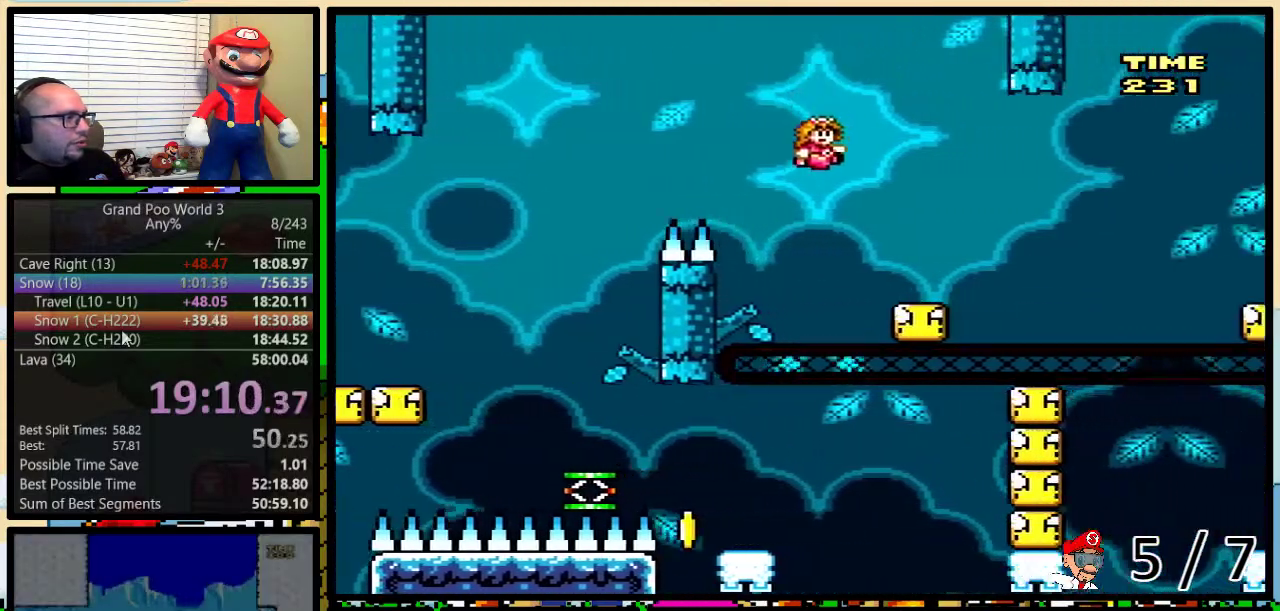
{"buttons": ["A", "Y", "DPAD_UP", "DPAD_RIGHT"], "events": [[50, "B", "up"], [267, "A", "down"], [367, "A", "up"], [501, "A", "down"]]}
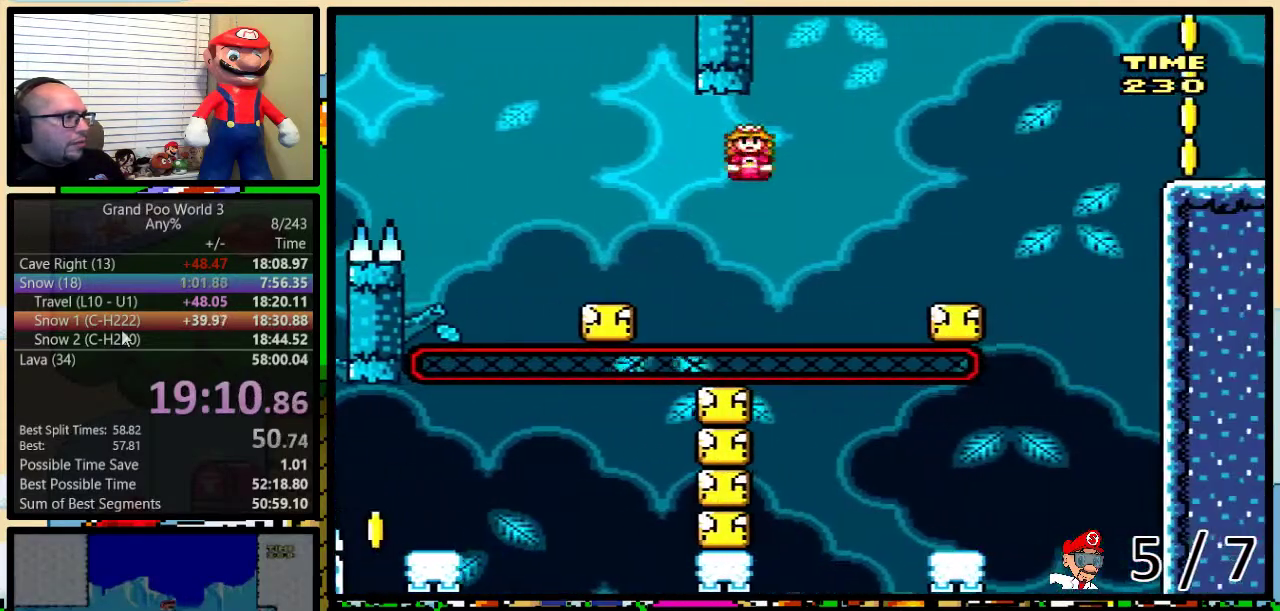
{"buttons": ["B", "Y", "DPAD_UP", "DPAD_RIGHT"], "events": [[166, "A", "up"], [433, "B", "down"]]}
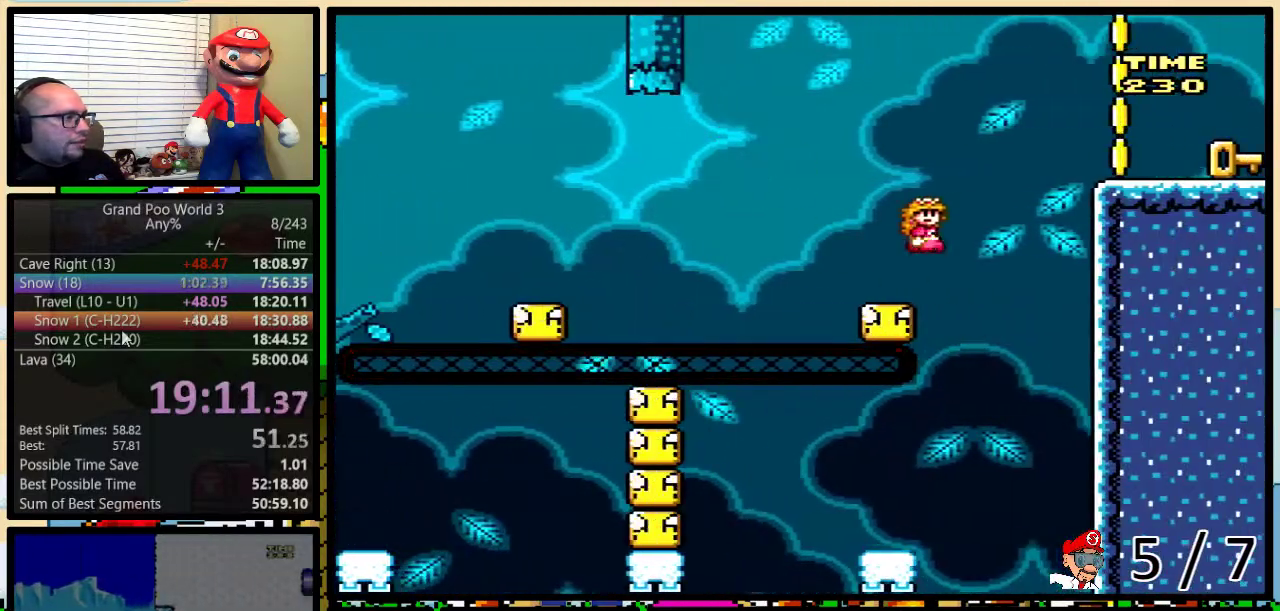
{"buttons": ["B", "Y", "DPAD_DOWN", "DPAD_RIGHT"], "events": [[467, "DPAD_UP", "up"], [484, "DPAD_DOWN", "down"]]}
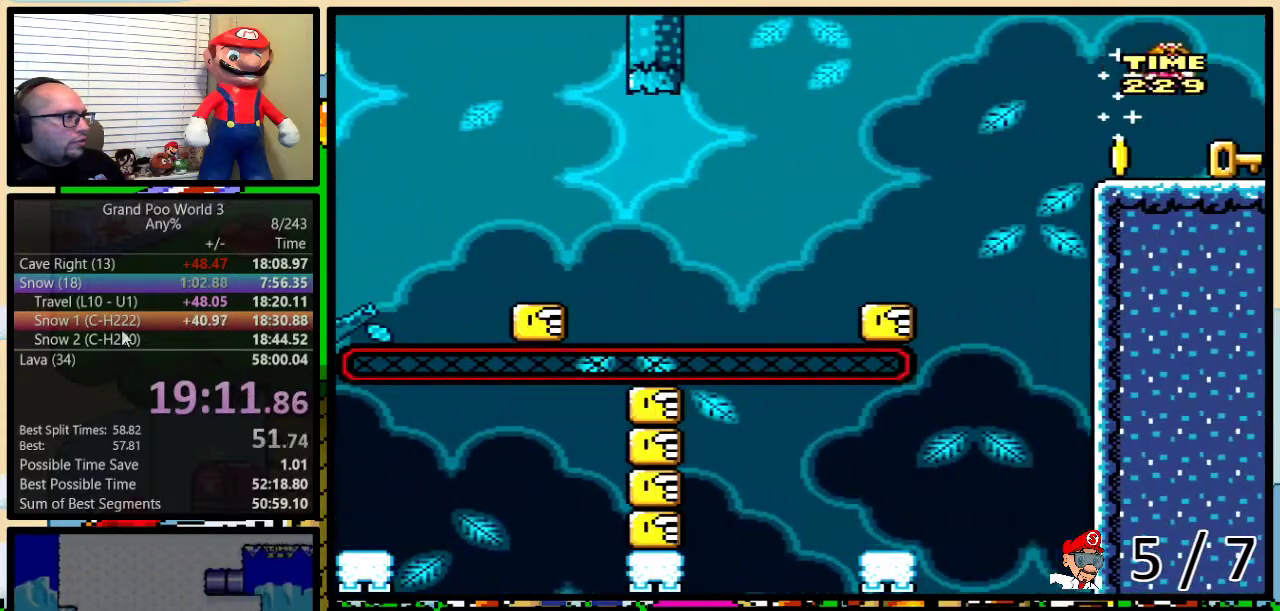
{"buttons": ["B", "Y", "DPAD_LEFT"], "events": [[16, "DPAD_DOWN", "up"], [16, "DPAD_RIGHT", "up"], [50, "DPAD_LEFT", "down"]]}
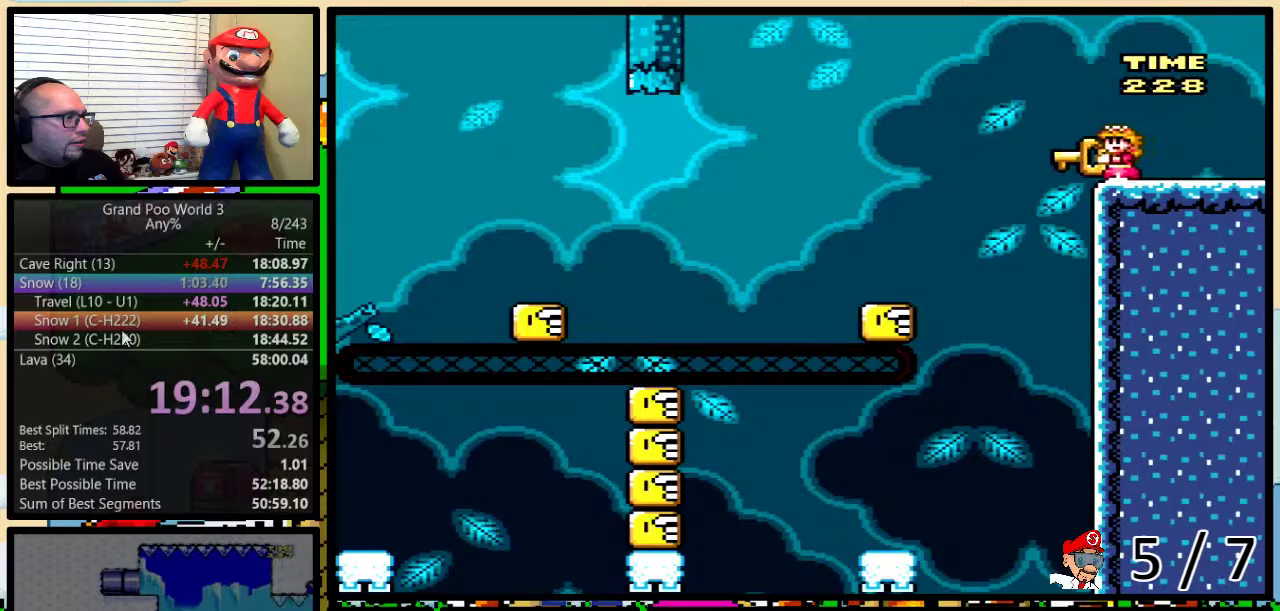
{"buttons": ["B", "Y", "DPAD_LEFT"], "events": [[367, "B", "up"], [501, "B", "down"]]}
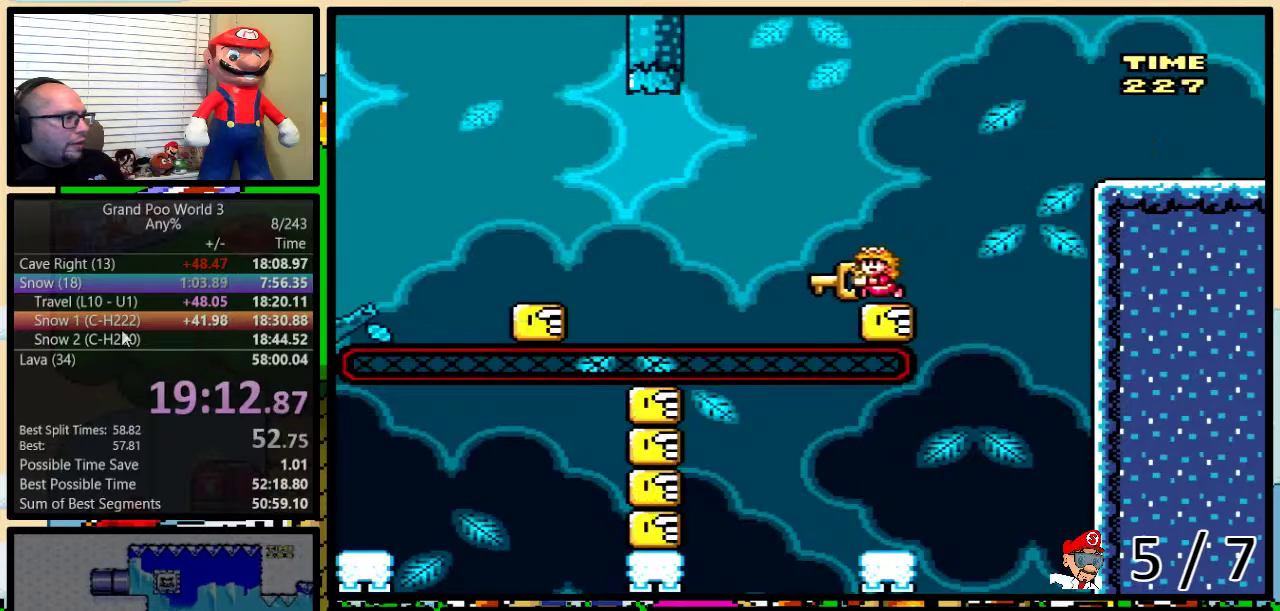
{"buttons": ["B", "Y", "DPAD_LEFT"], "events": [[100, "B", "up"], [317, "B", "down"]]}
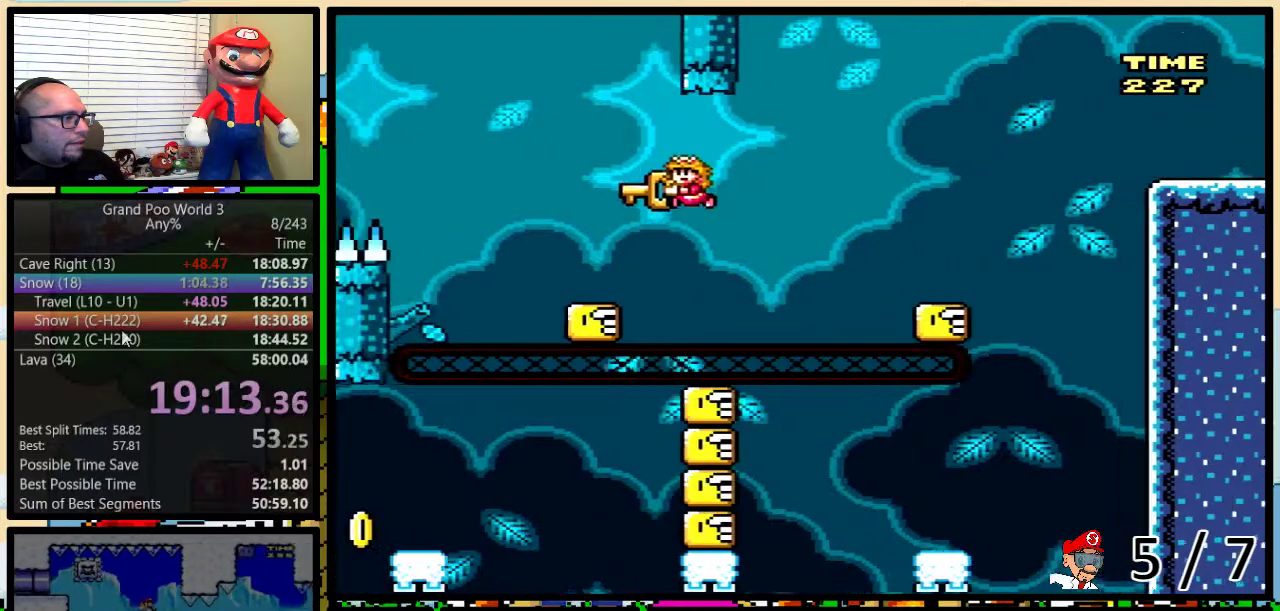
{"buttons": ["B", "Y", "DPAD_LEFT"], "events": [[17, "B", "up"], [200, "B", "down"]]}
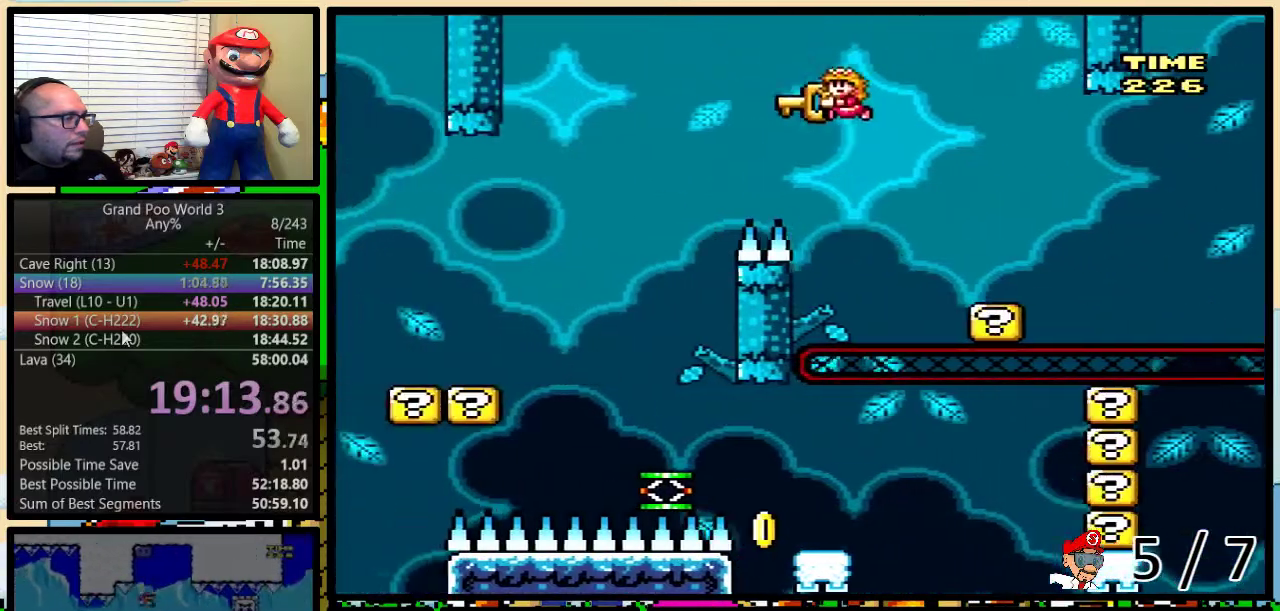
{"buttons": ["B", "Y", "DPAD_LEFT"], "events": []}
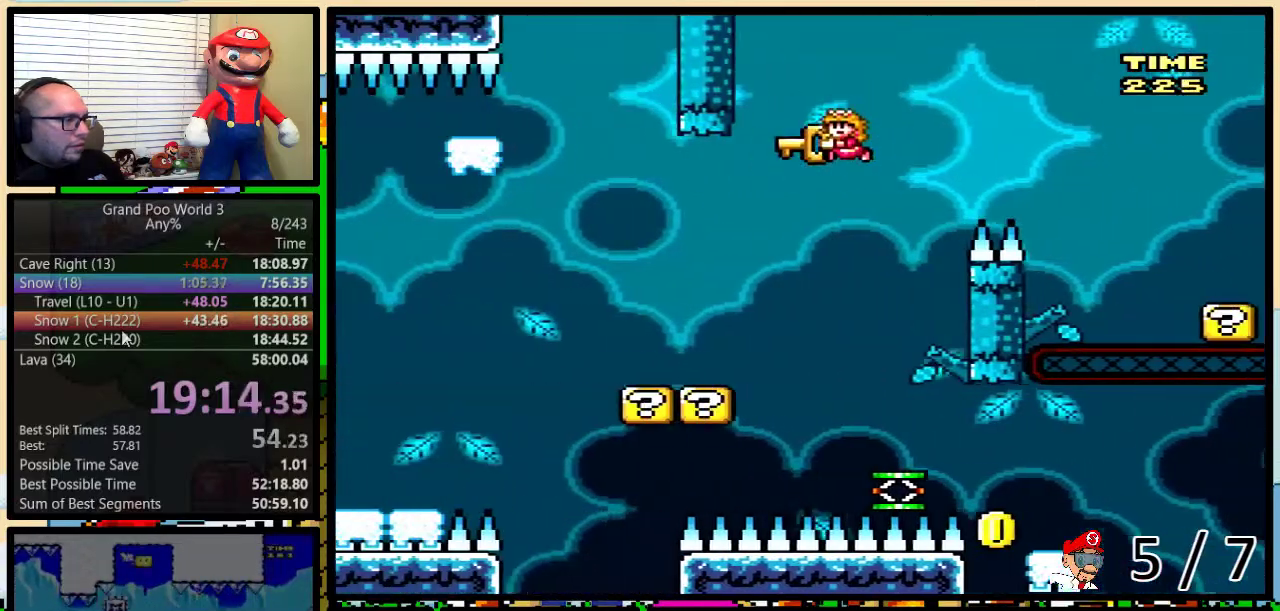
{"buttons": ["B", "Y", "DPAD_LEFT"], "events": []}
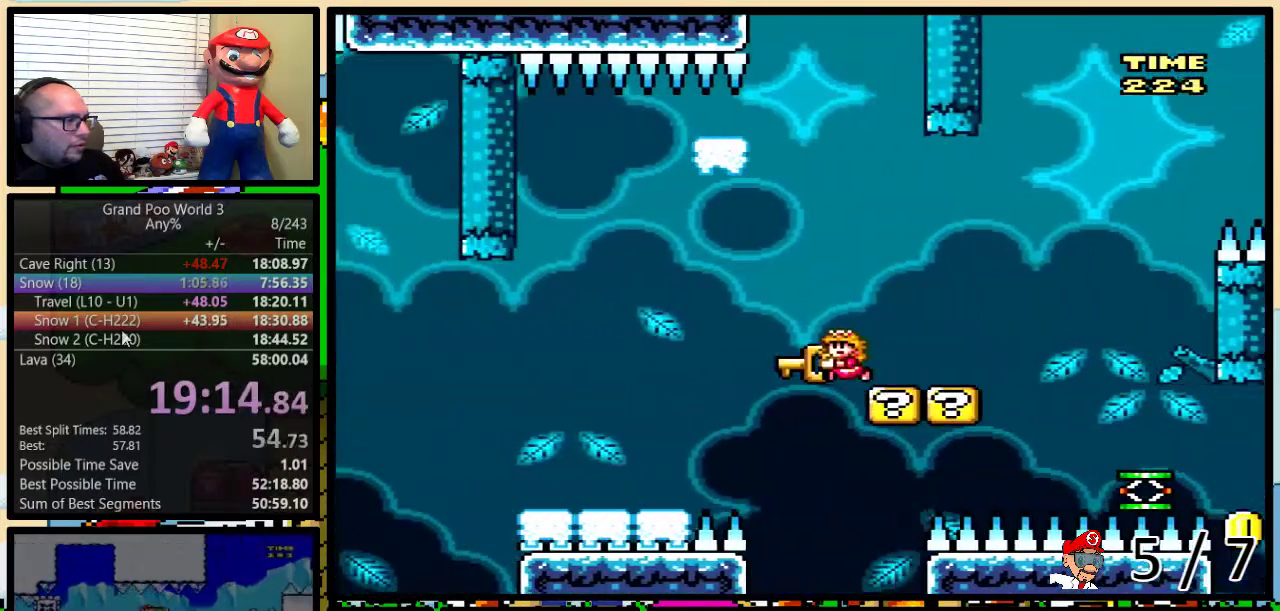
{"buttons": ["Y", "DPAD_LEFT"], "events": [[417, "B", "up"]]}
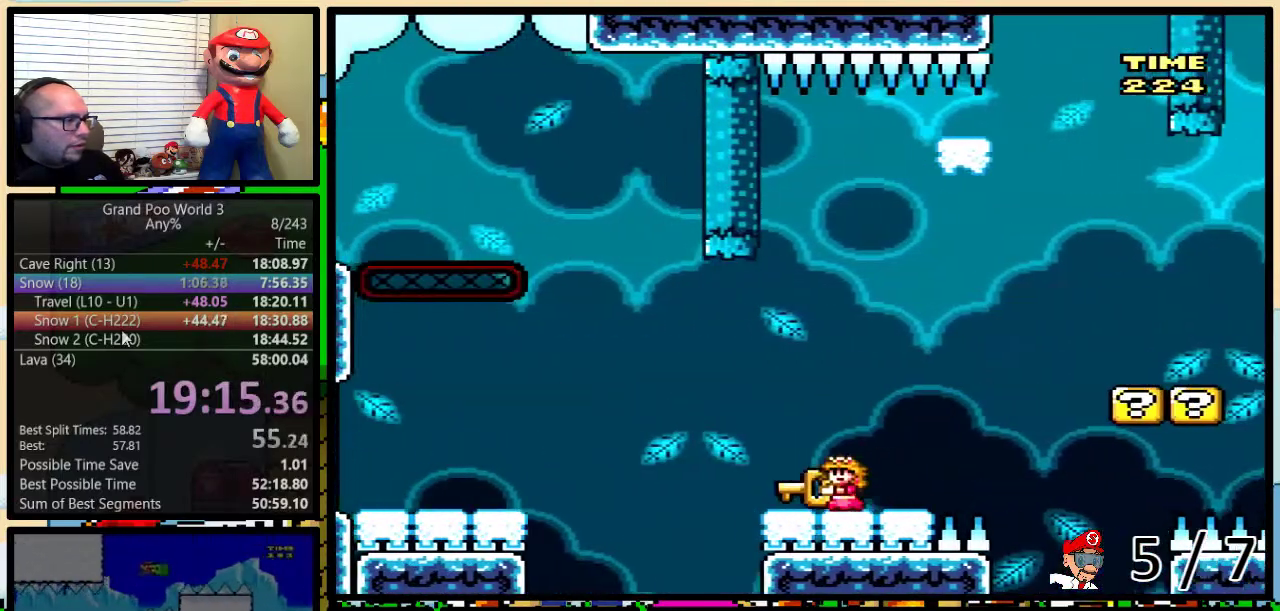
{"buttons": ["B", "Y", "DPAD_LEFT"], "events": [[34, "B", "down"], [167, "B", "up"], [267, "B", "down"]]}
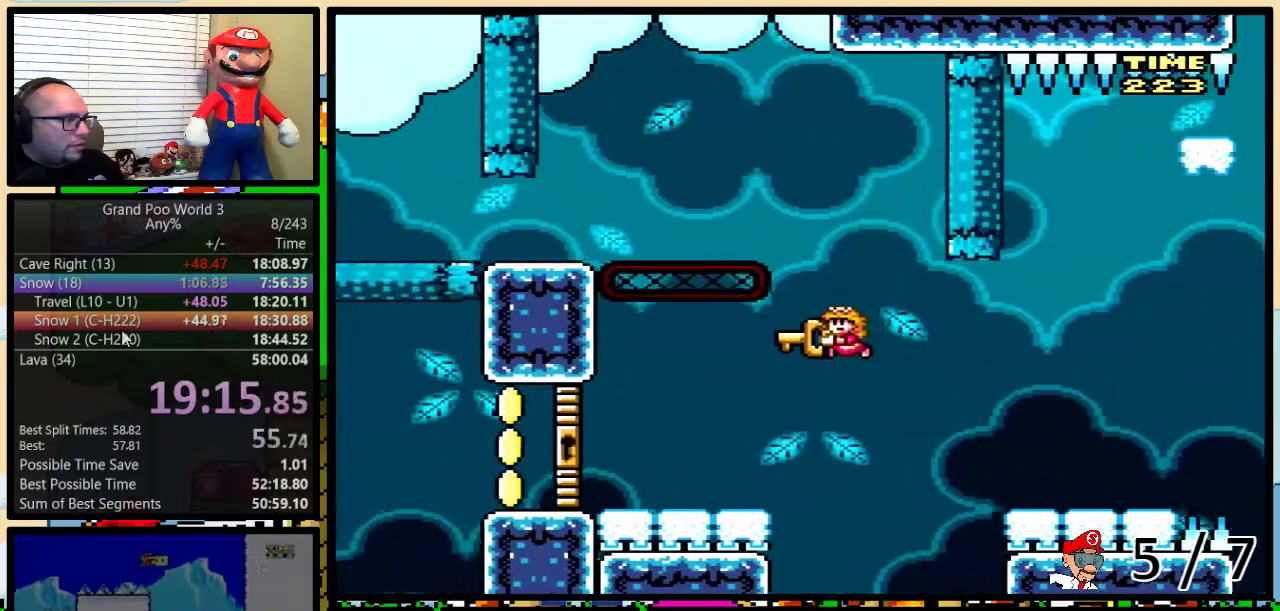
{"buttons": ["Y", "DPAD_LEFT"], "events": [[117, "B", "up"]]}
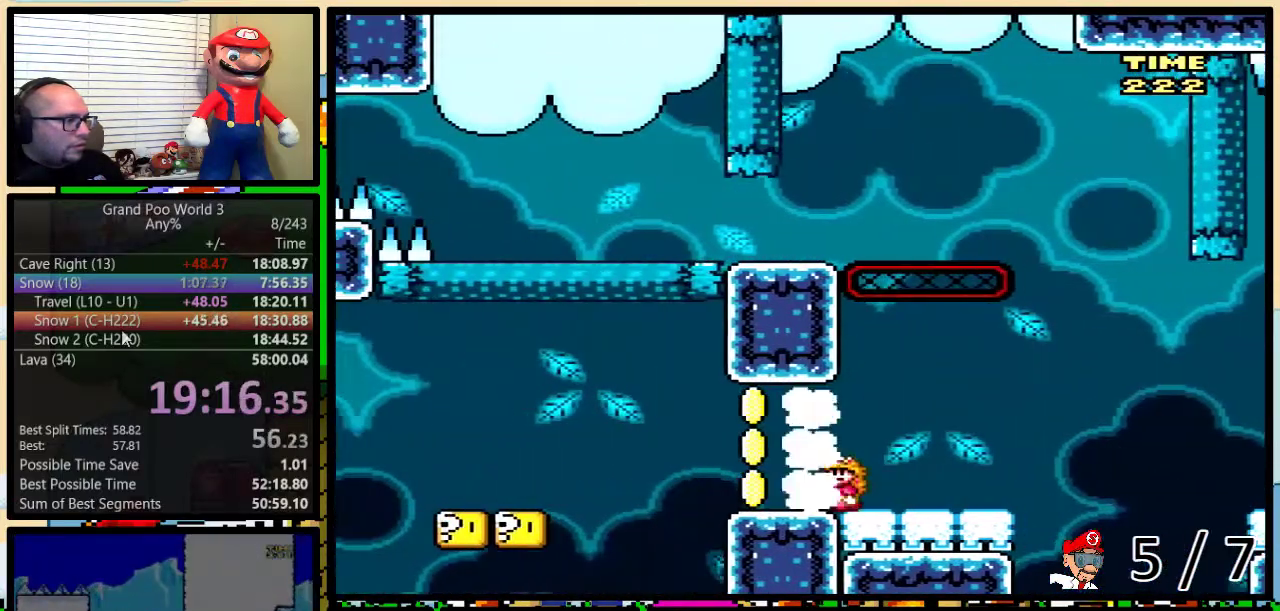
{"buttons": ["Y", "DPAD_LEFT"], "events": [[184, "B", "down"], [251, "B", "up"]]}
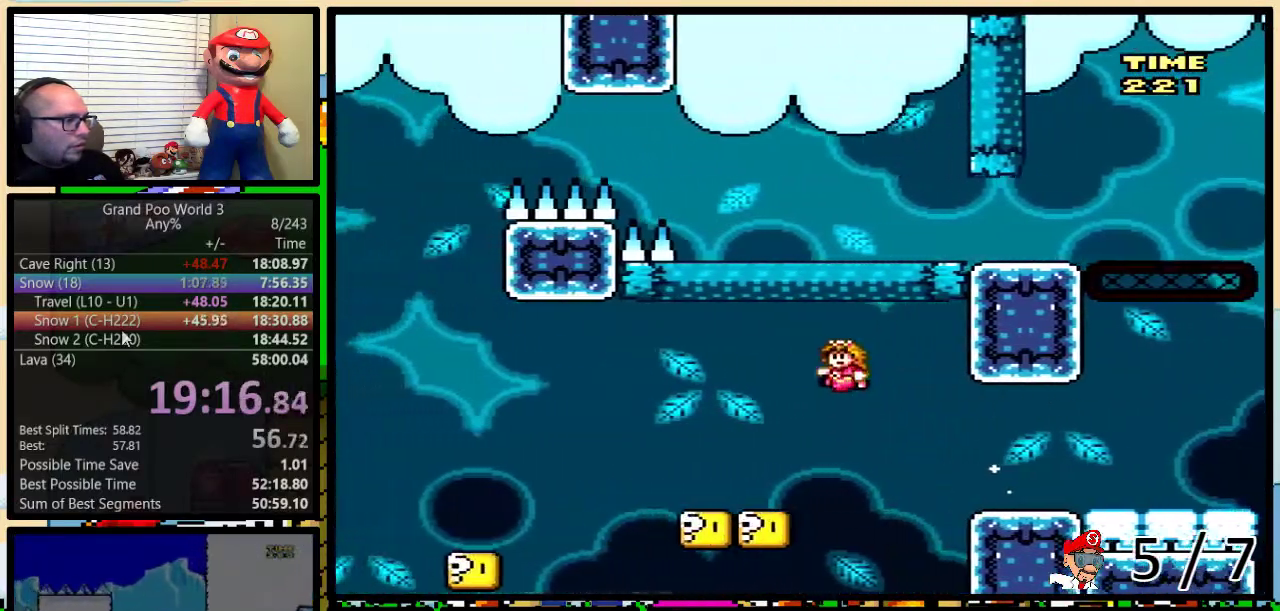
{"buttons": ["A", "Y", "DPAD_LEFT"], "events": [[300, "A", "down"]]}
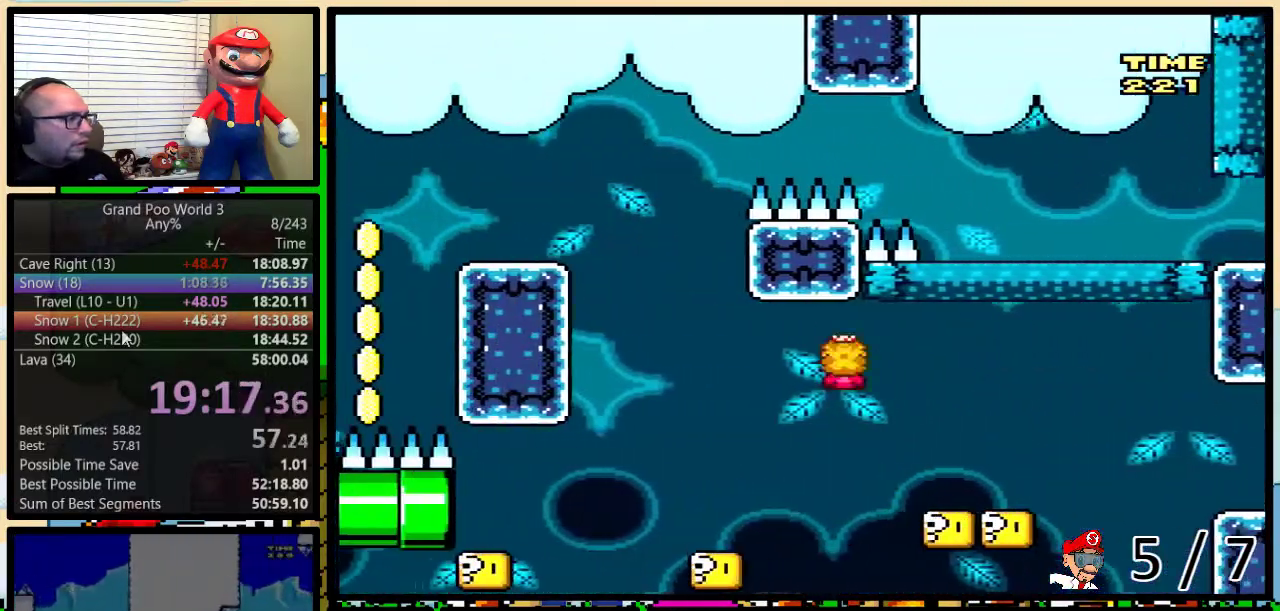
{"buttons": ["A", "Y", "DPAD_LEFT"], "events": []}
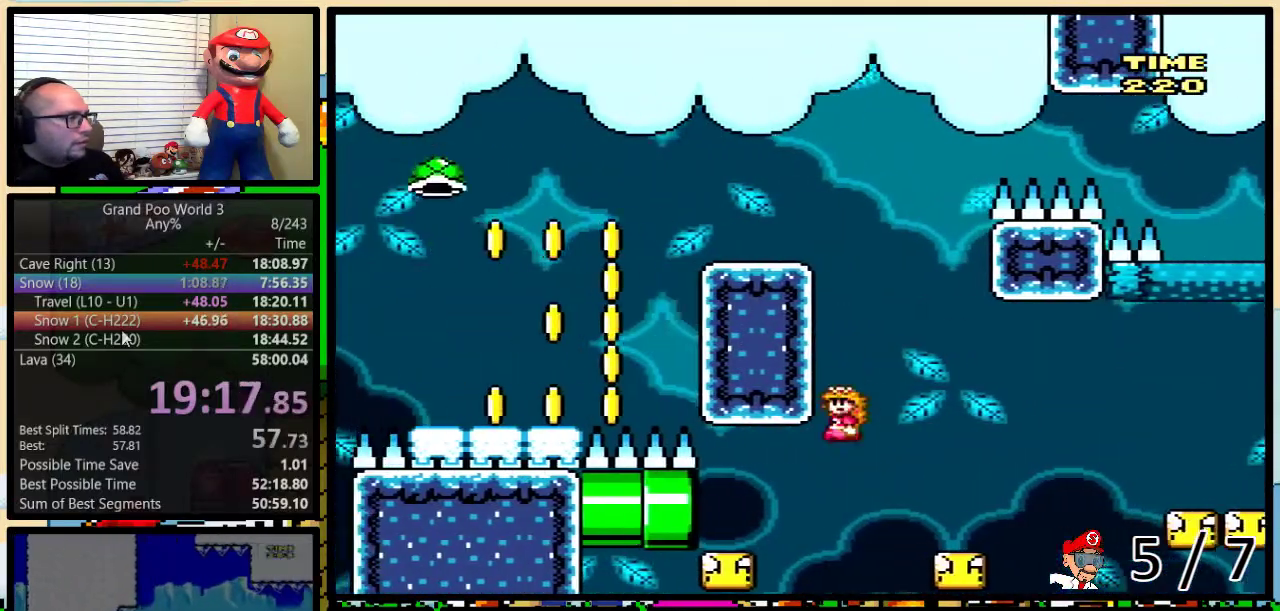
{"buttons": ["A", "Y", "DPAD_LEFT"], "events": []}
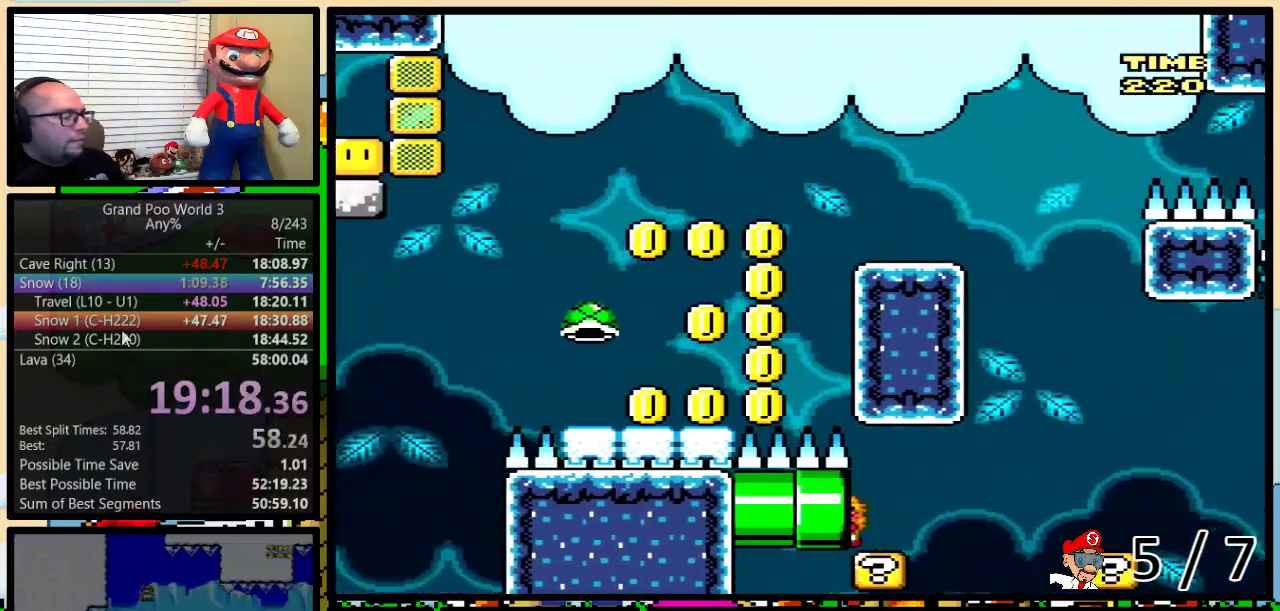
{"buttons": ["Y", "DPAD_LEFT"], "events": [[368, "A", "up"]]}
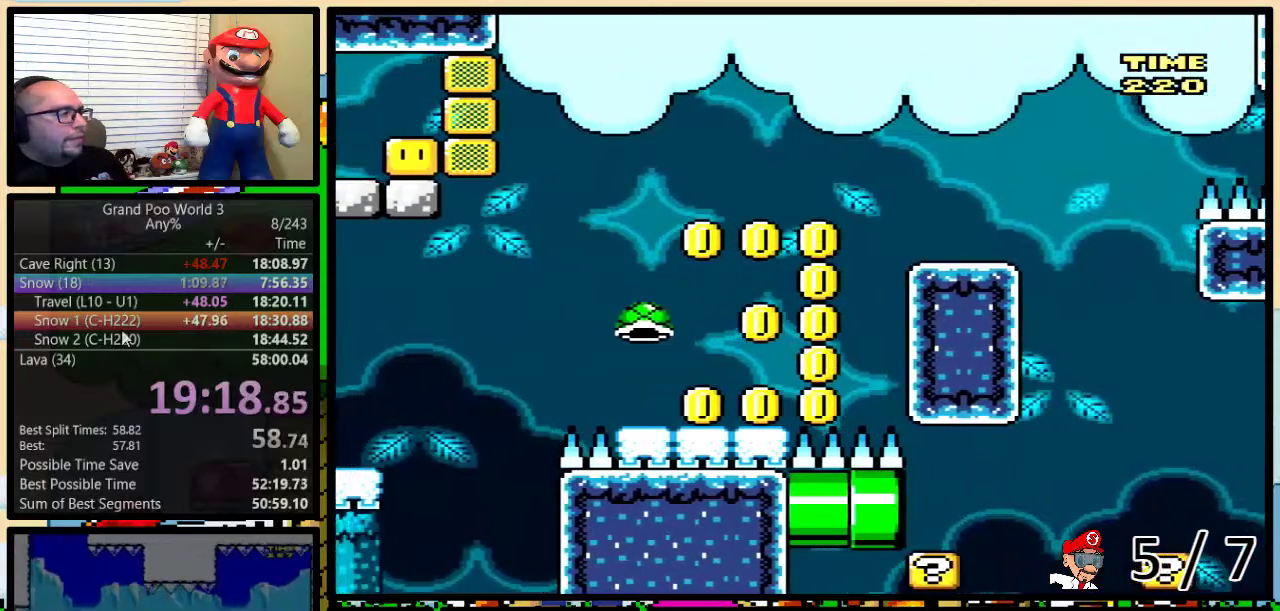
{"buttons": ["Y"], "events": [[17, "DPAD_LEFT", "up"]]}
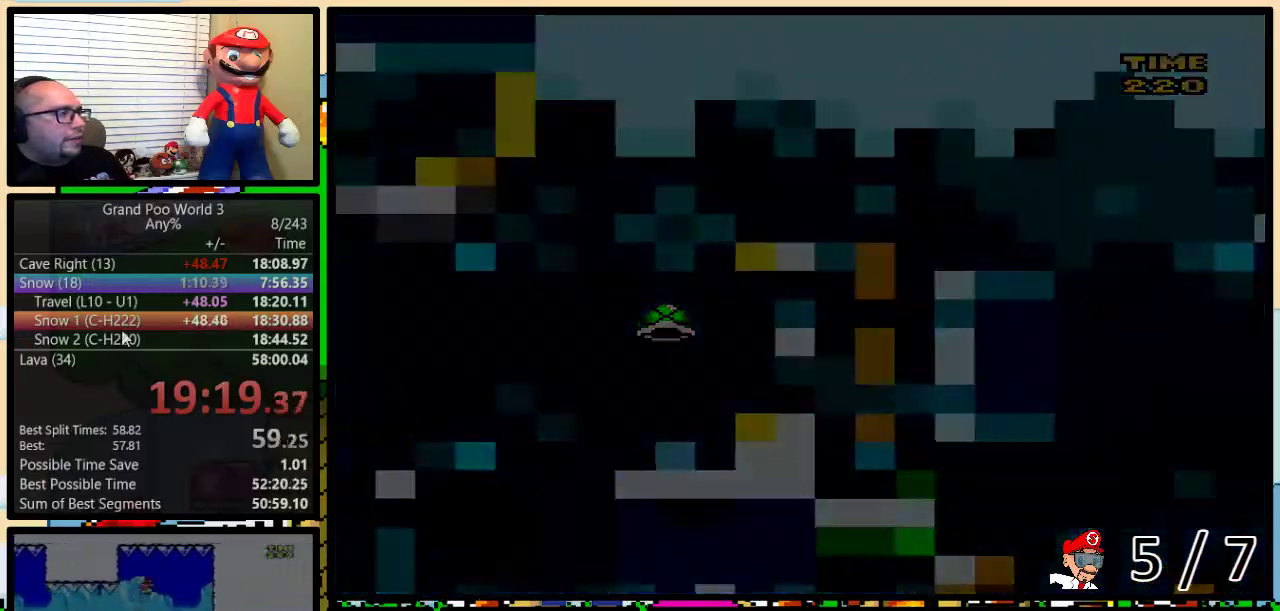
{"buttons": ["Y", "DPAD_UP", "DPAD_RIGHT"], "events": [[468, "DPAD_RIGHT", "down"], [501, "DPAD_UP", "down"]]}
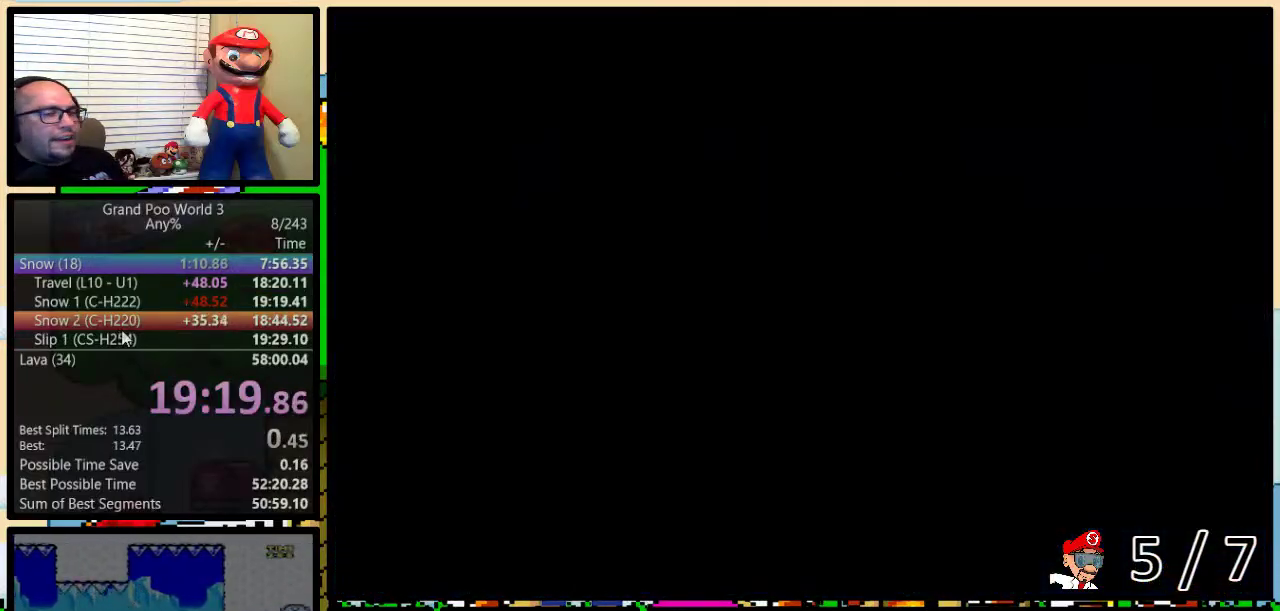
{"buttons": ["B", "Y", "DPAD_UP", "DPAD_RIGHT"], "events": [[450, "B", "down"]]}
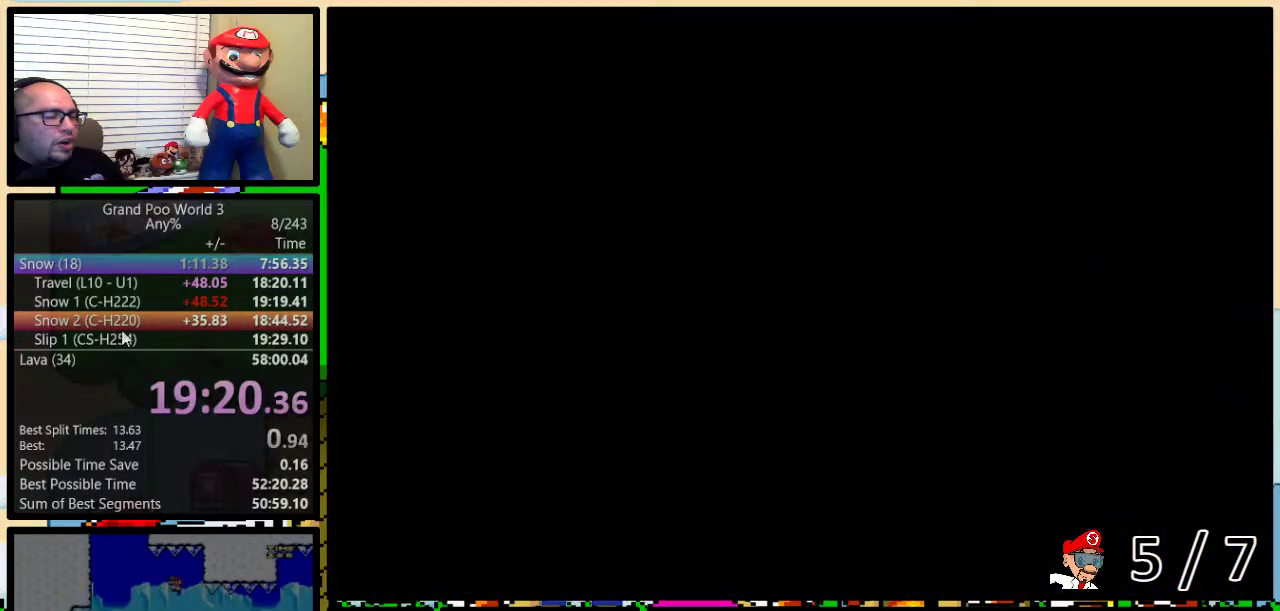
{"buttons": ["B", "Y", "DPAD_UP", "DPAD_RIGHT"], "events": []}
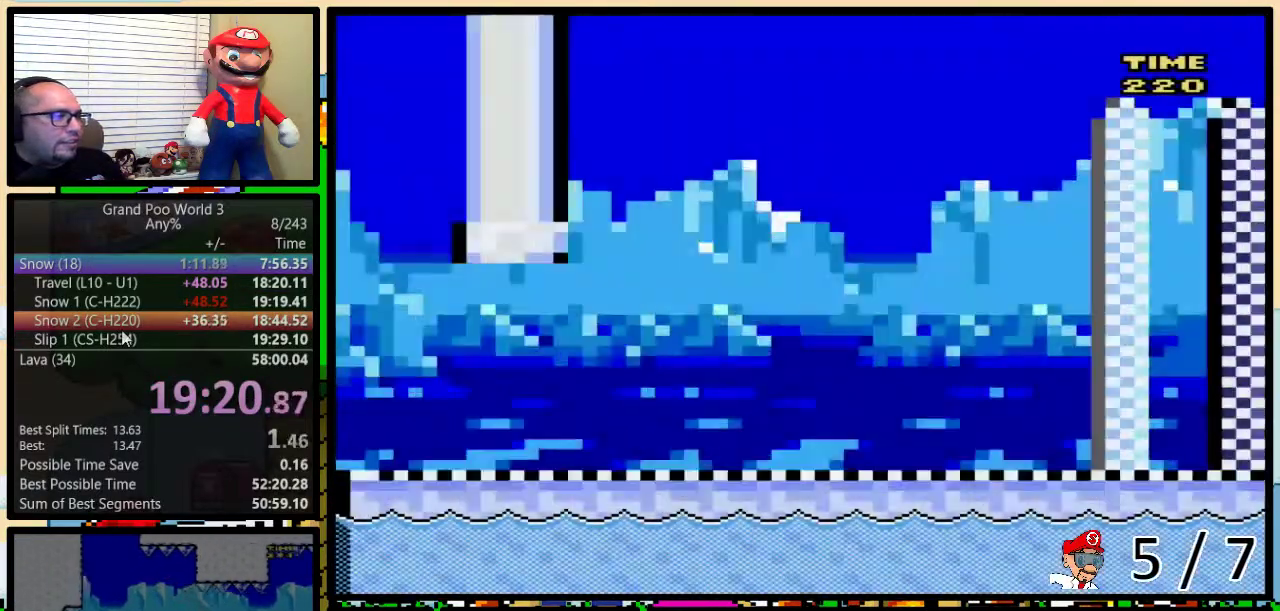
{"buttons": ["B", "Y", "DPAD_UP", "DPAD_RIGHT"], "events": []}
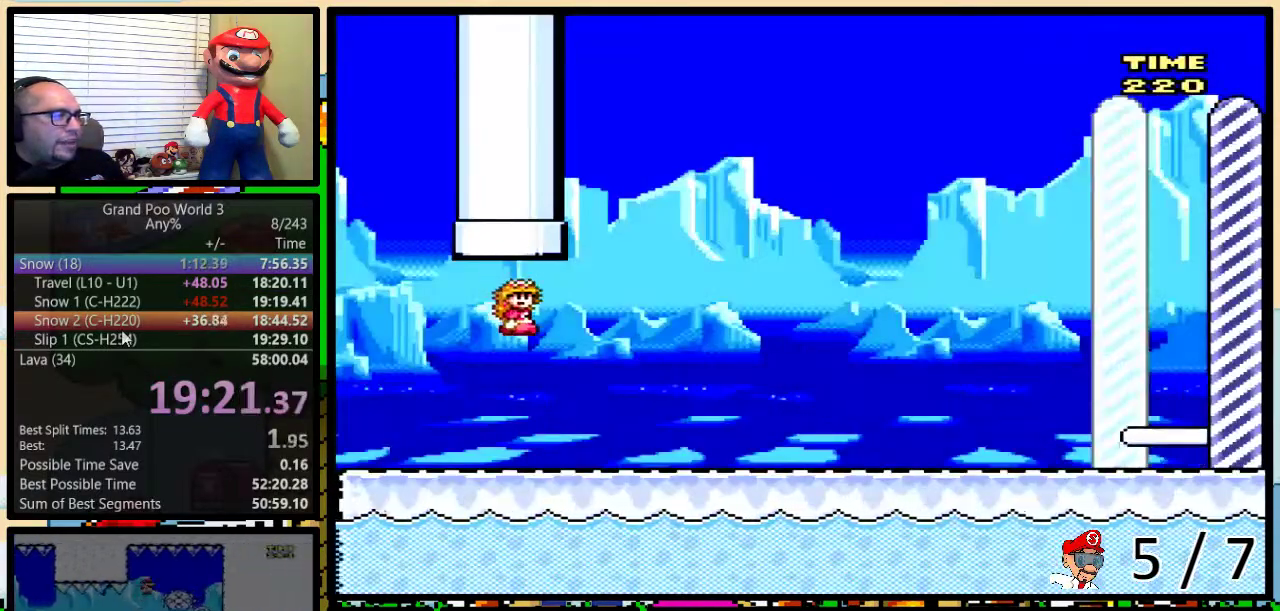
{"buttons": ["Y", "DPAD_RIGHT"], "events": [[17, "B", "up"], [334, "DPAD_UP", "up"]]}
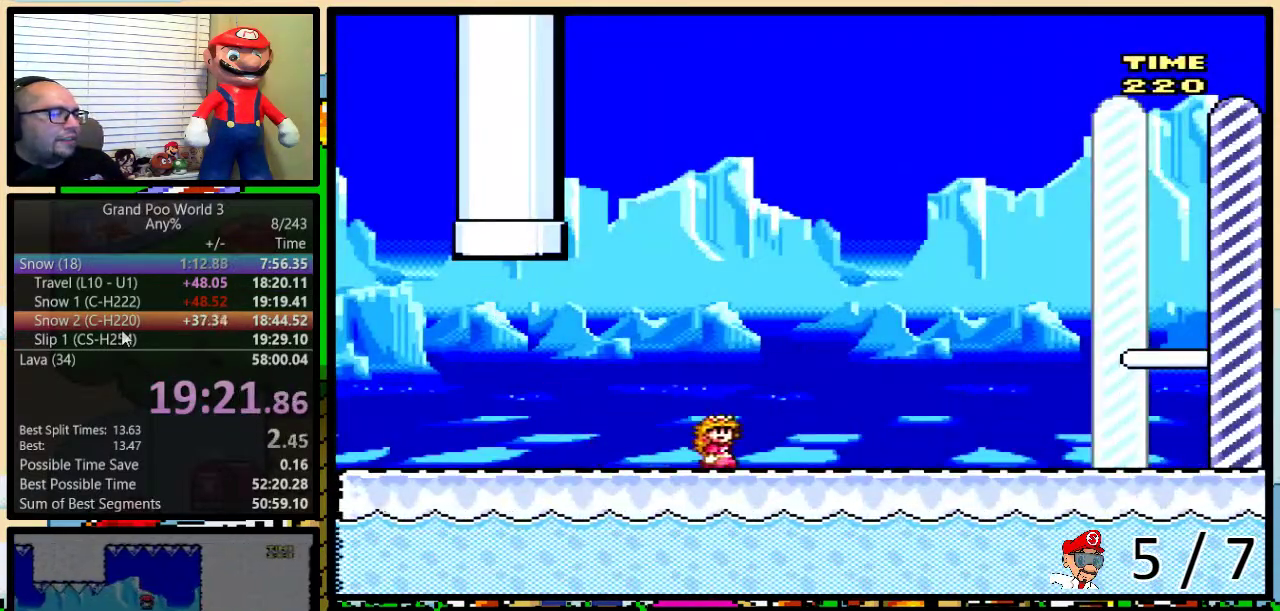
{"buttons": ["Y", "DPAD_RIGHT"], "events": []}
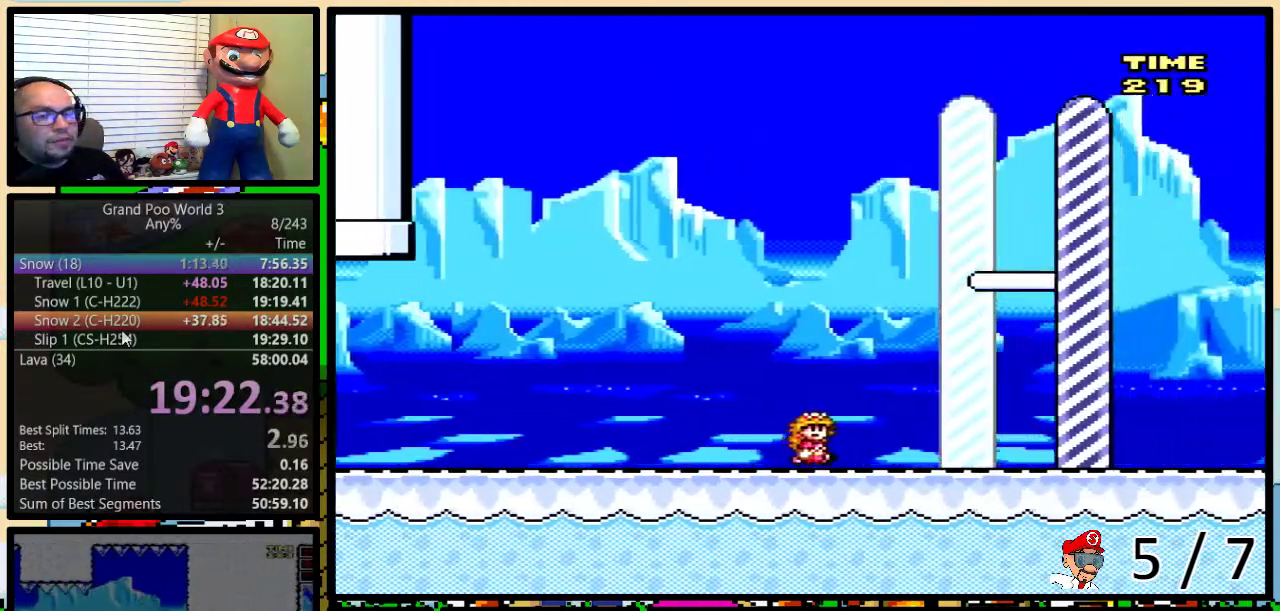
{"buttons": ["Y", "DPAD_RIGHT"], "events": []}
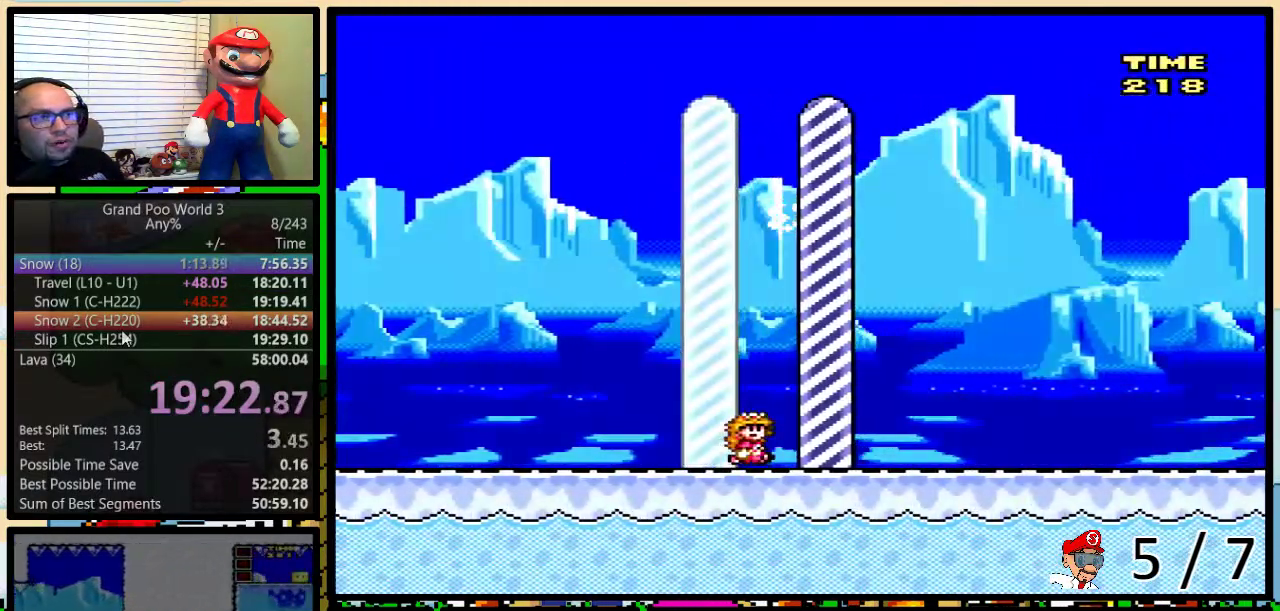
{"buttons": [], "events": [[300, "DPAD_RIGHT", "up"], [450, "Y", "up"]]}